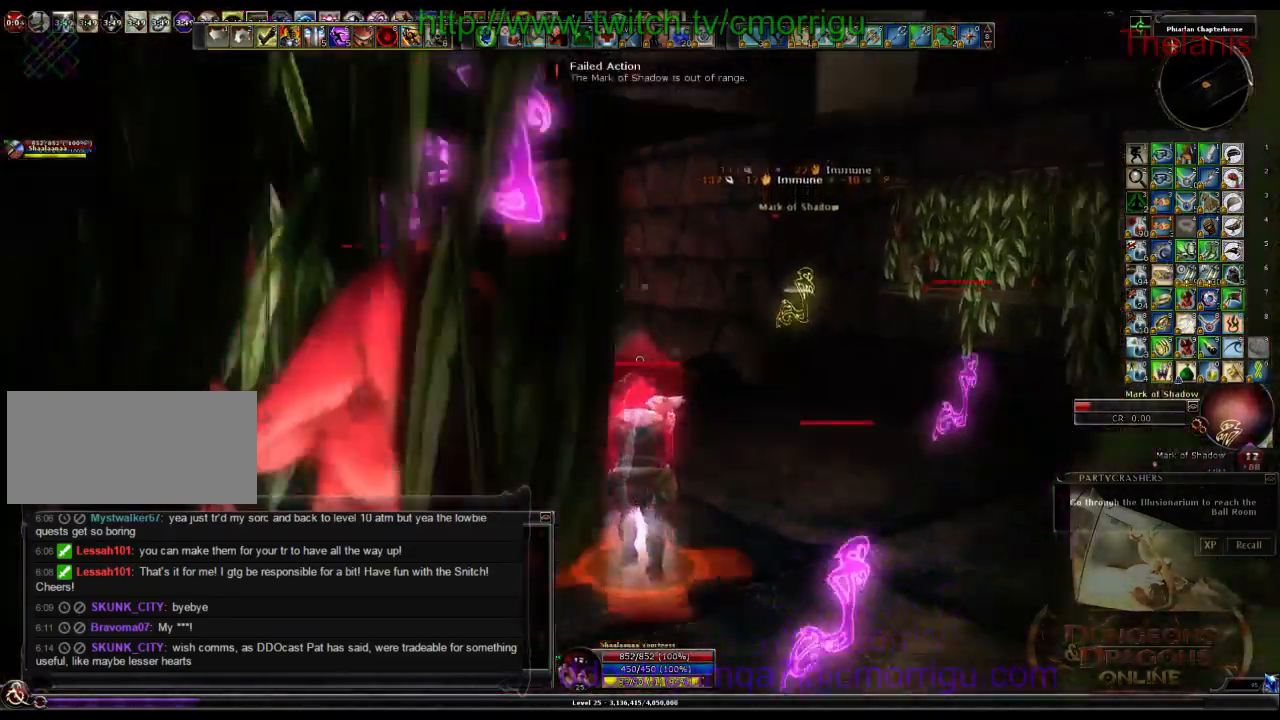
Gameplay with keyboard; each line is a JSON object with the keys held at the frame after it. "events" lists presses ("down") and releases ("up") of ".", "/", "0", "1", "2", "3", "4", "5", "6", "7", "8", "9", "a", "b", "backslash", "backspace", "c", "caps_lock", "comma", "ctrl_l", "ctrl_r", "d", "e", "equals", "escape", "f", "f1", "f10", "f11", "f12", "f2", "f3", "f4", "f5", "f6", "f7", "f8", "f9", "g", "h", "i", "j", "k", "l", "lbracket", "m", "minus", "n", "o", "p", "q", "quote", "r", "rbracket", "return", "s", "semicolon", "shift_l", "shift_r", "space", "t", "tab", "tilde", "u", "v", "w", "x", "y" and "z" between this image and that frame as [ms after this image, input, new state], when the widget could be followed in between. No other keys are recorded. Mouse input is not recorded.
{"keys": ["w"], "events": []}
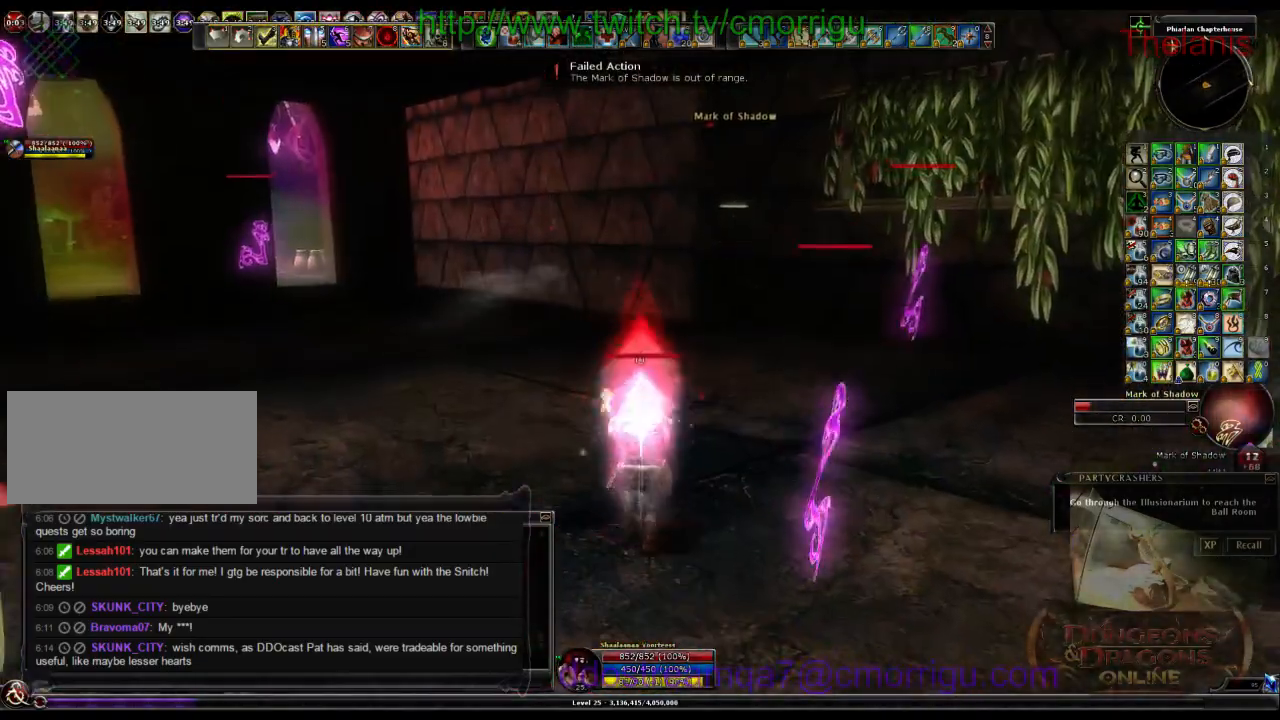
{"keys": ["w"], "events": []}
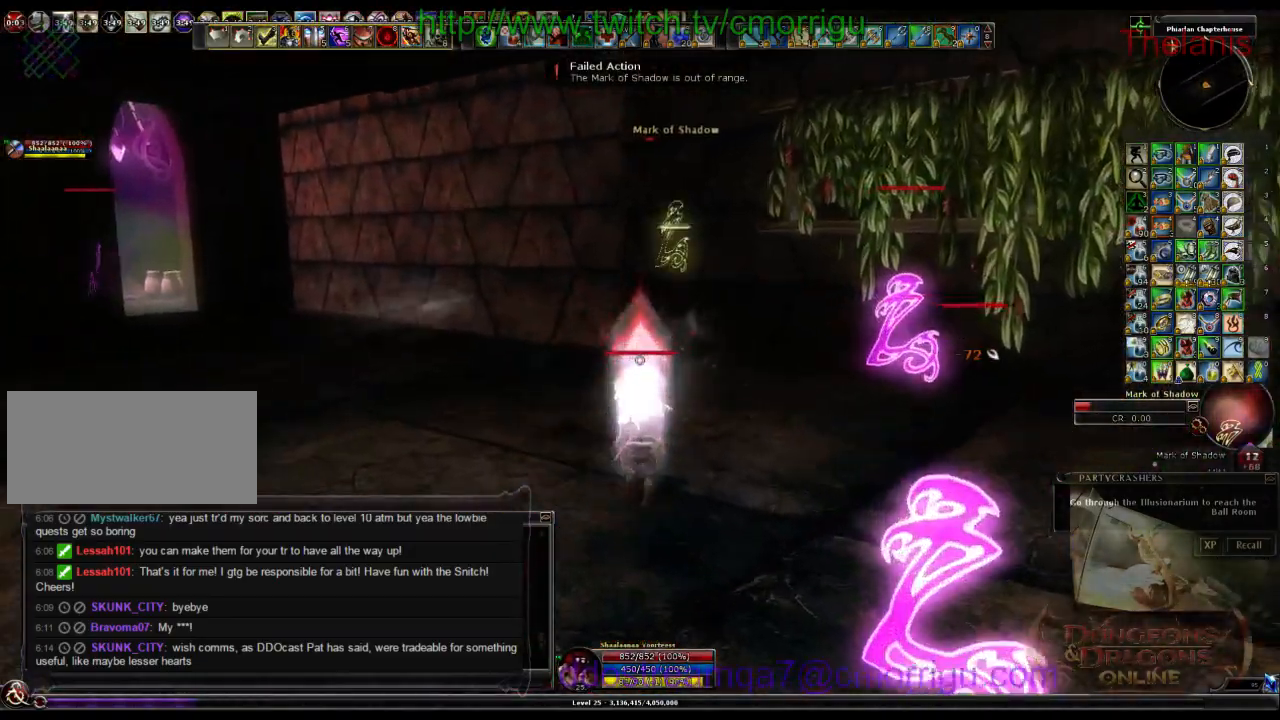
{"keys": ["w"], "events": [[233, "space", "down"], [400, "space", "up"]]}
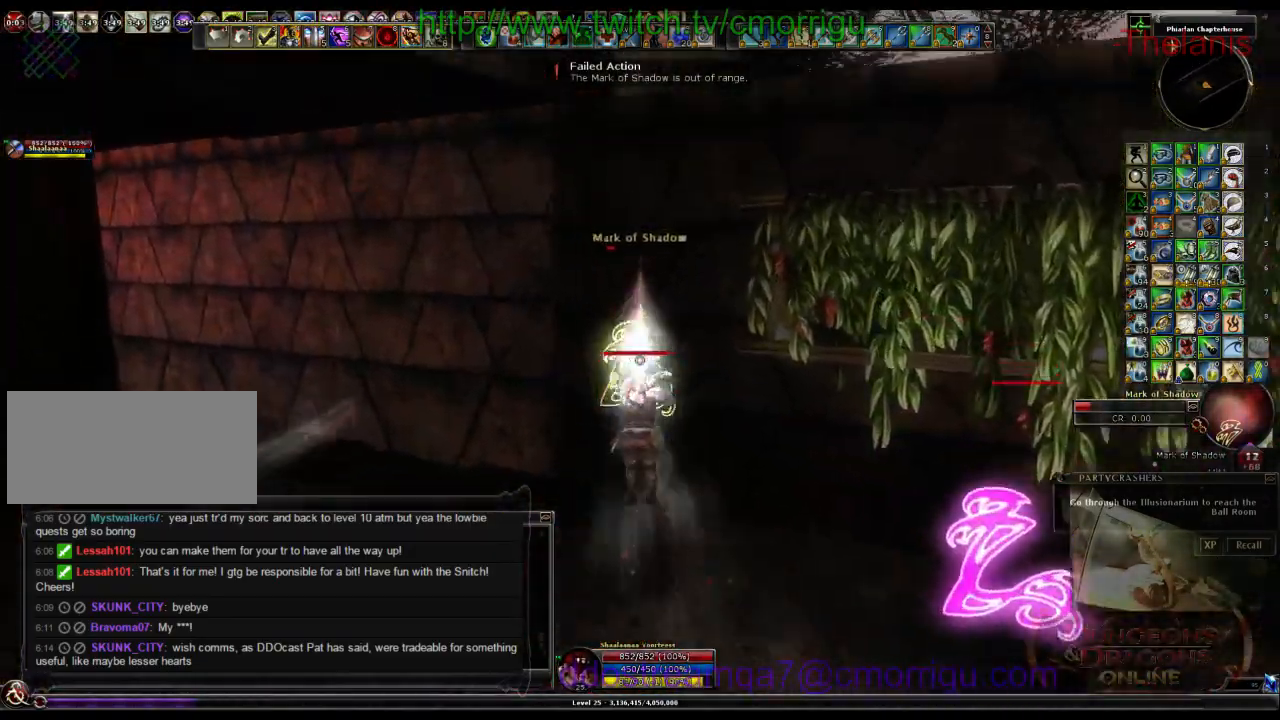
{"keys": [], "events": [[300, "w", "up"]]}
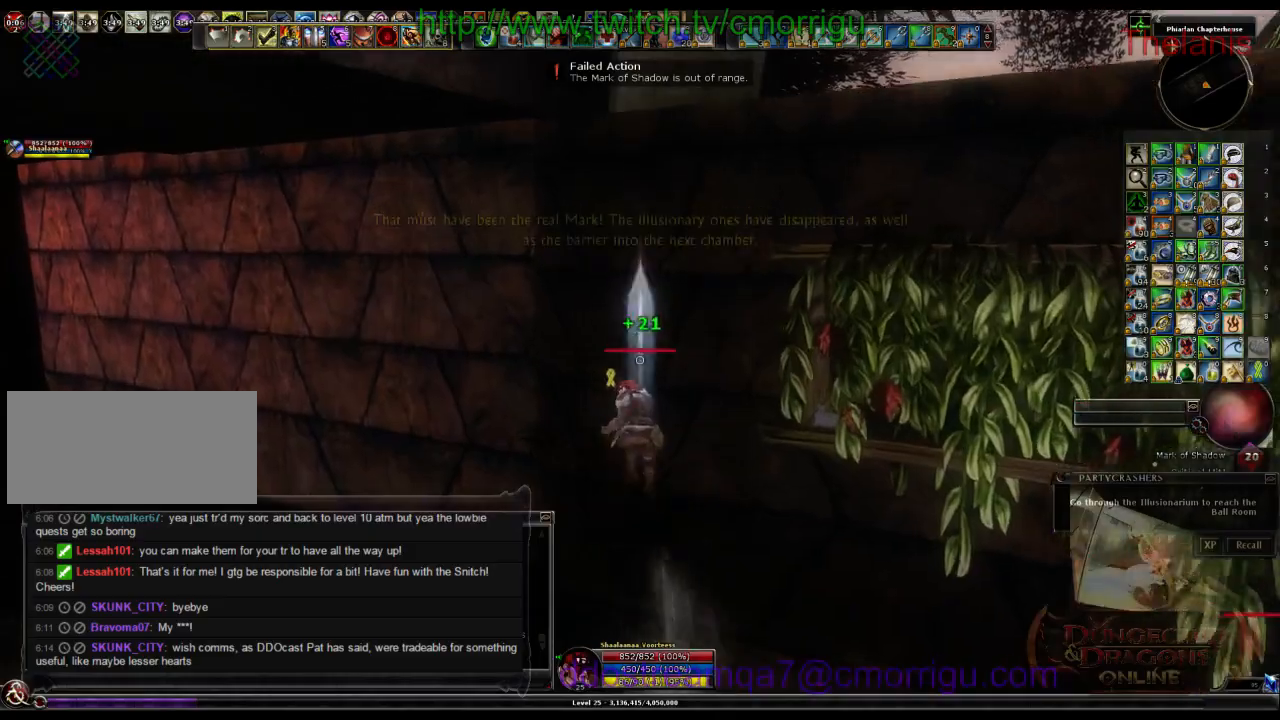
{"keys": ["d", "w"], "events": [[366, "w", "down"], [466, "d", "down"]]}
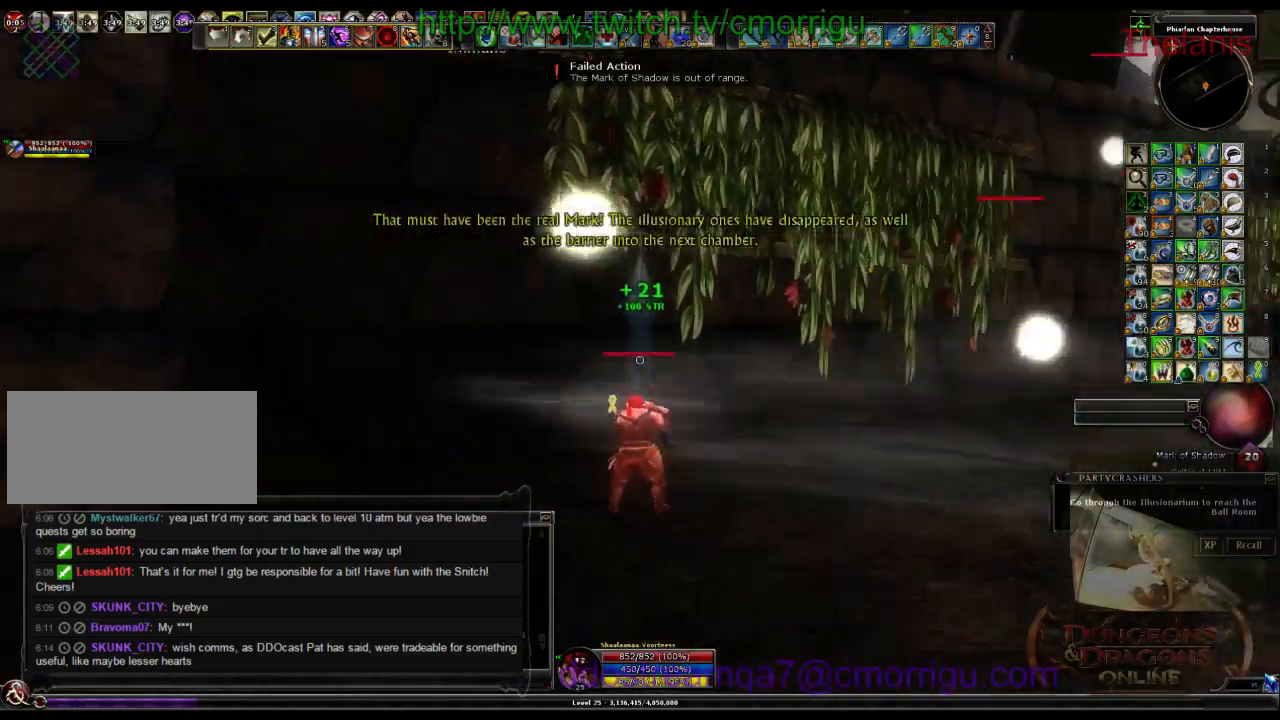
{"keys": ["w"], "events": [[66, "d", "up"]]}
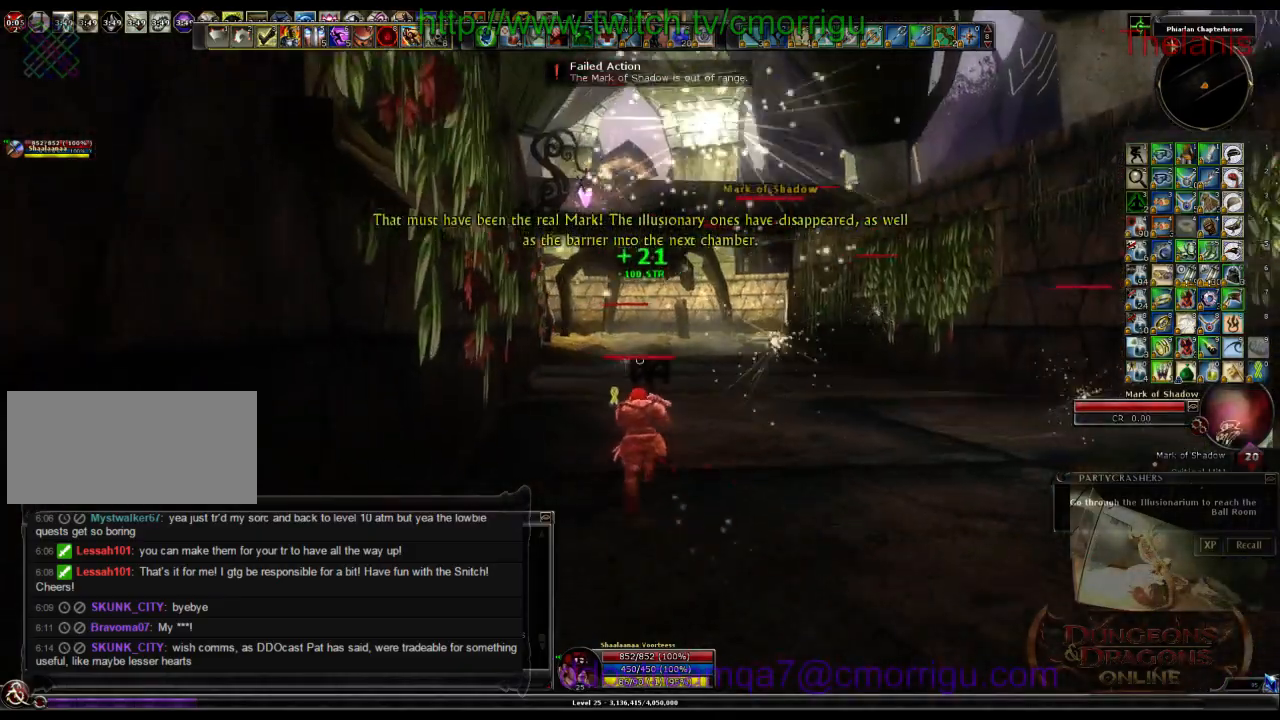
{"keys": ["w"], "events": []}
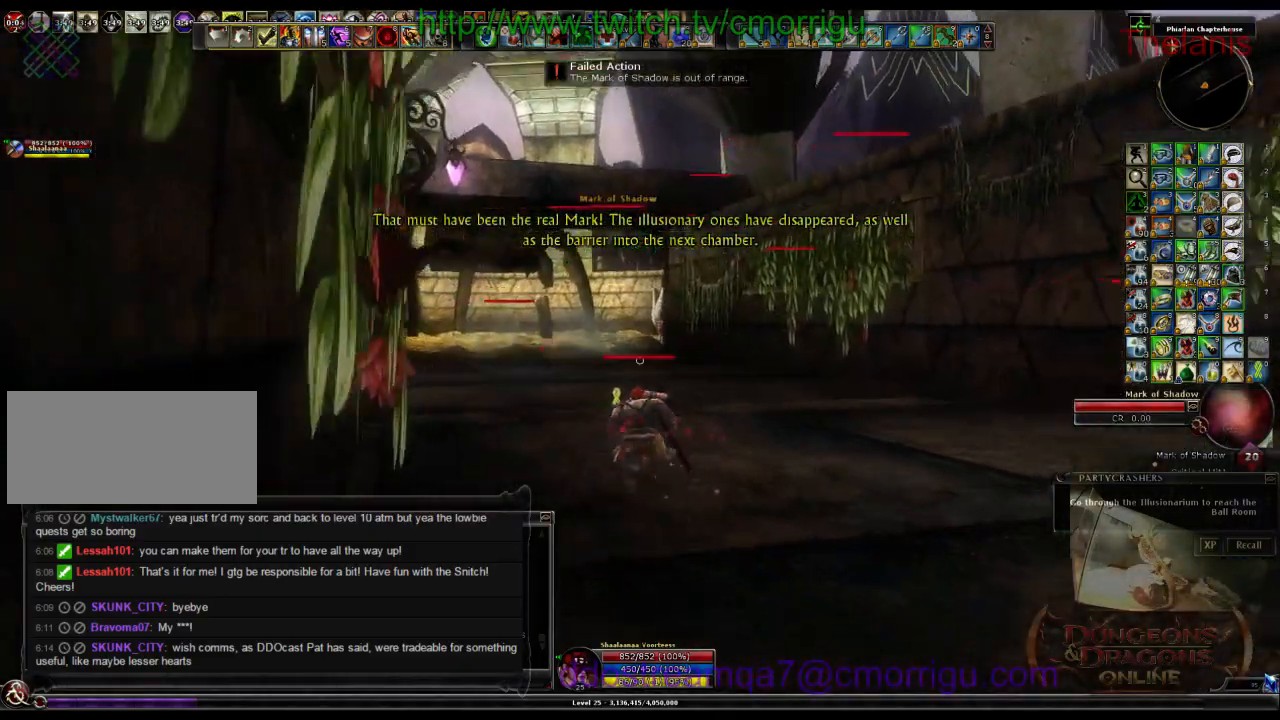
{"keys": ["w"], "events": []}
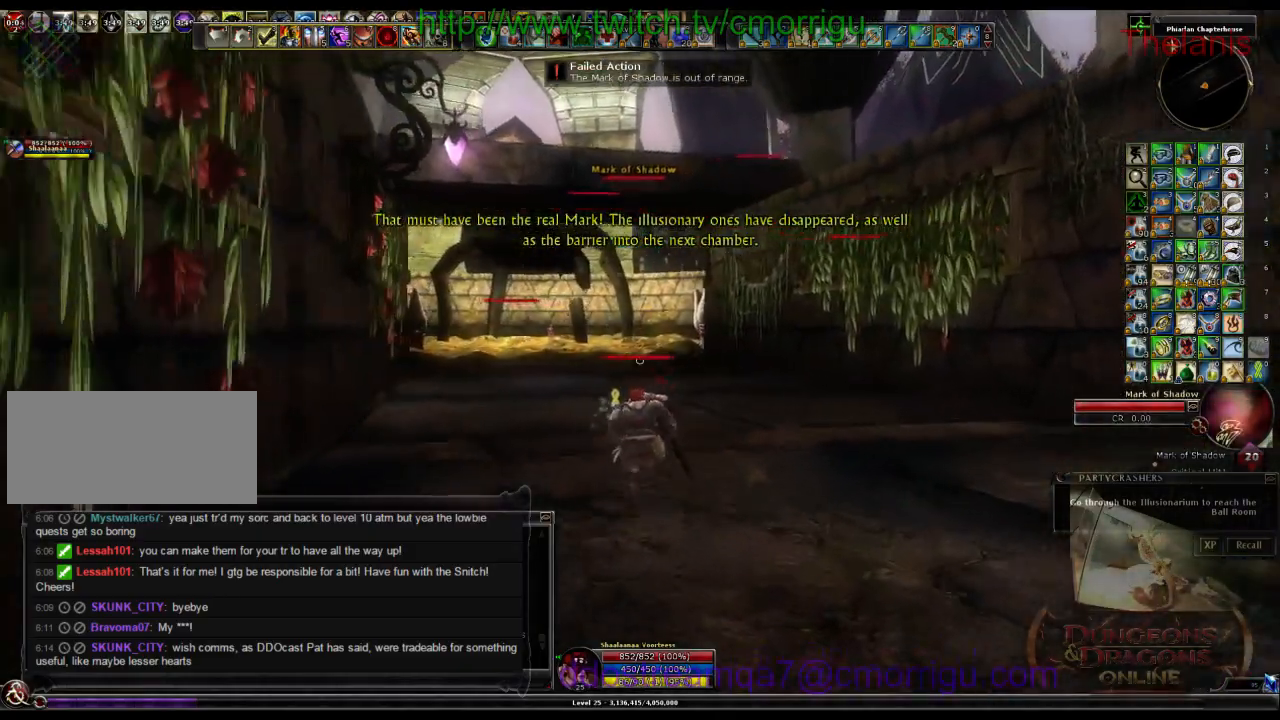
{"keys": ["w"], "events": []}
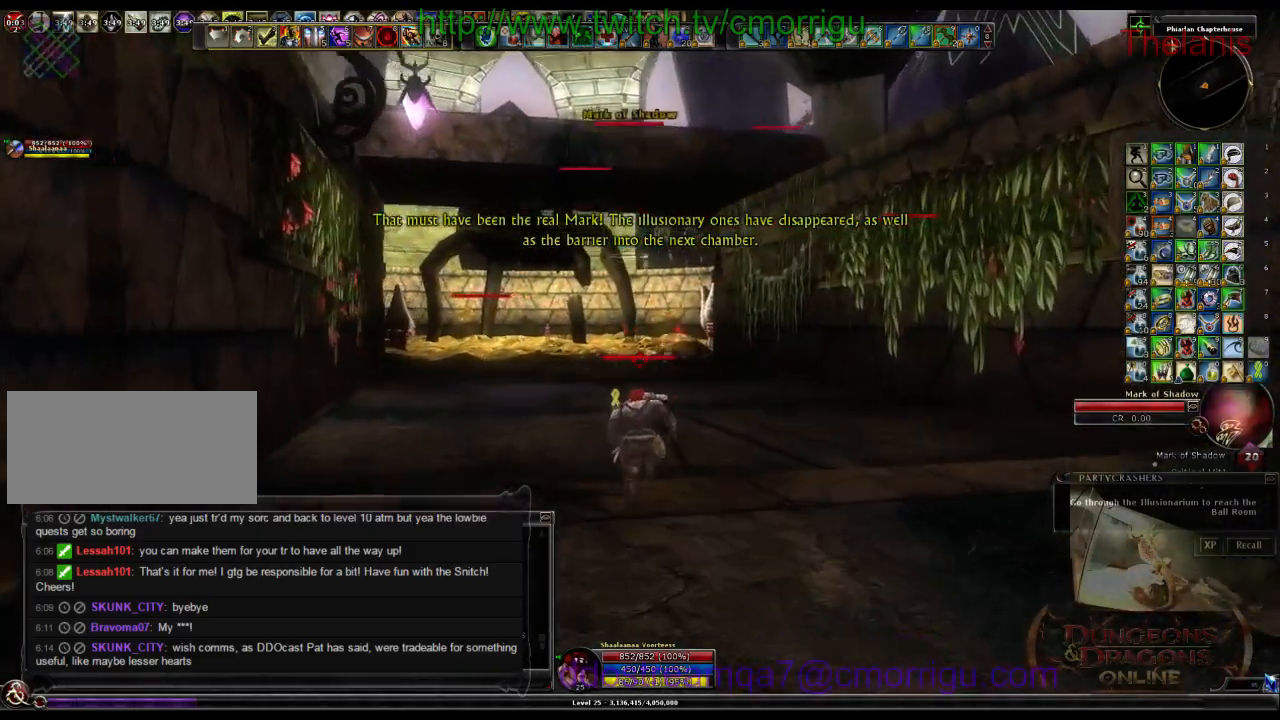
{"keys": ["w"], "events": []}
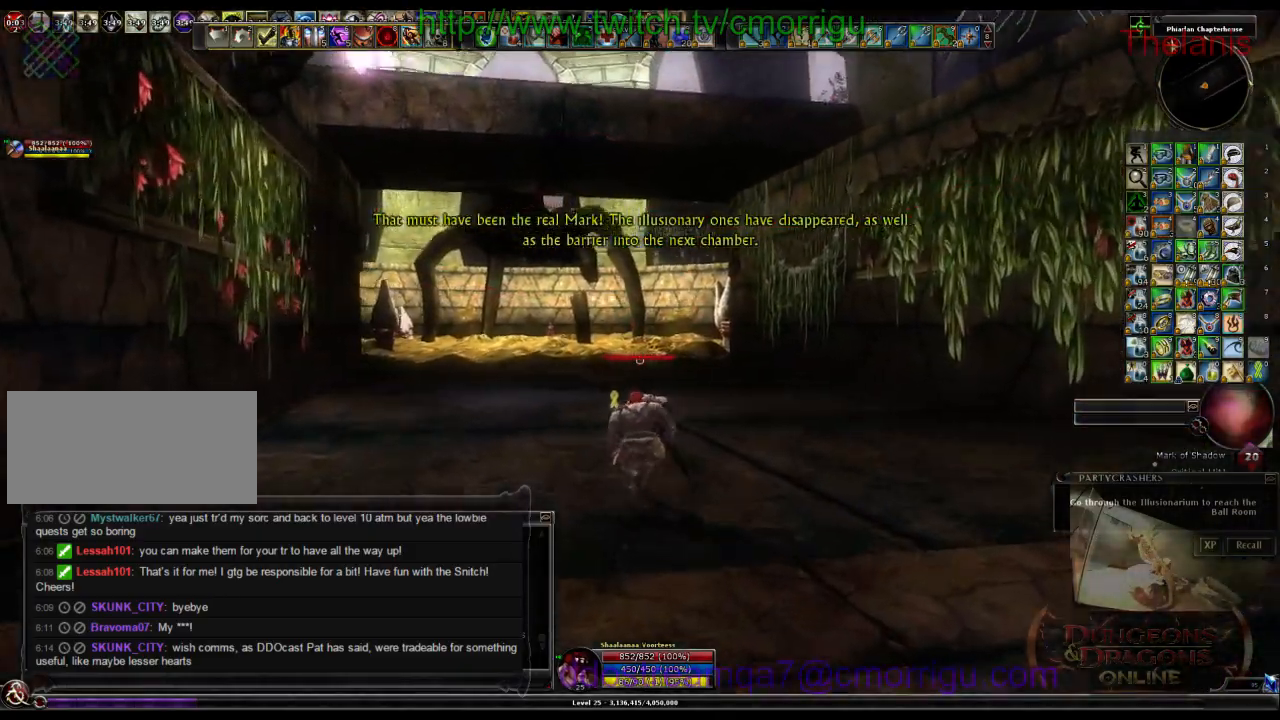
{"keys": ["w"], "events": []}
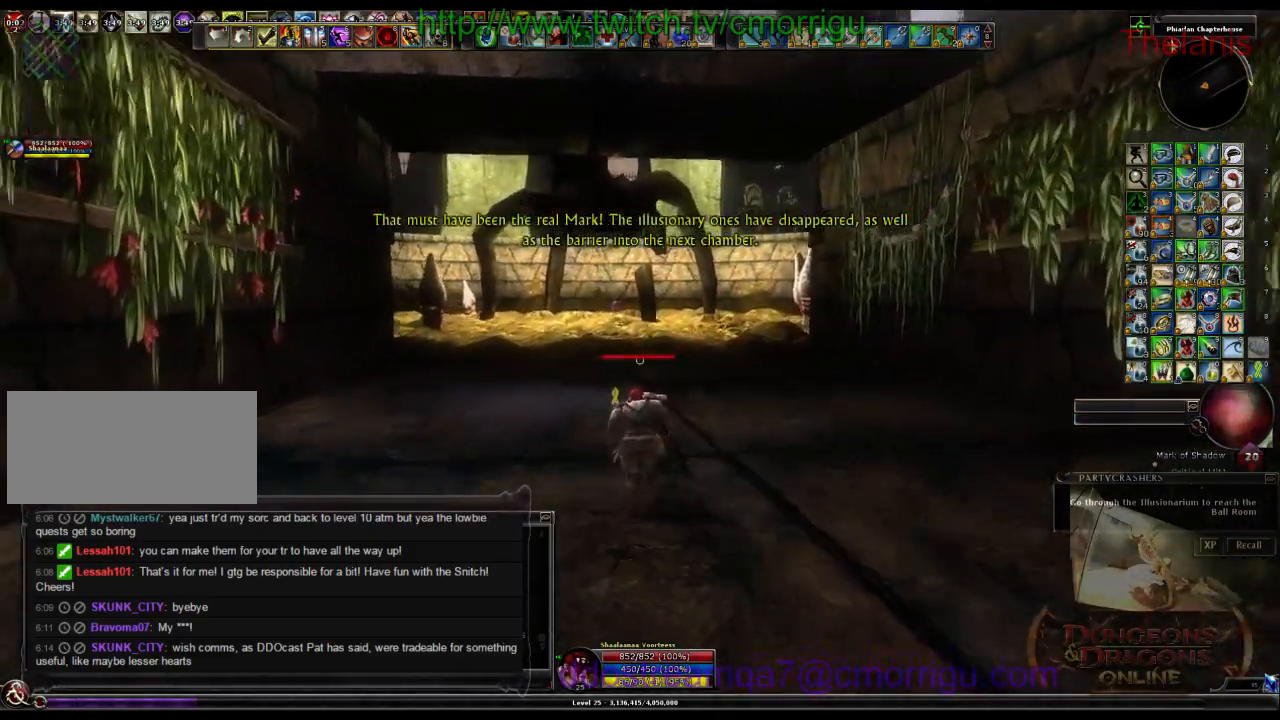
{"keys": ["w"], "events": []}
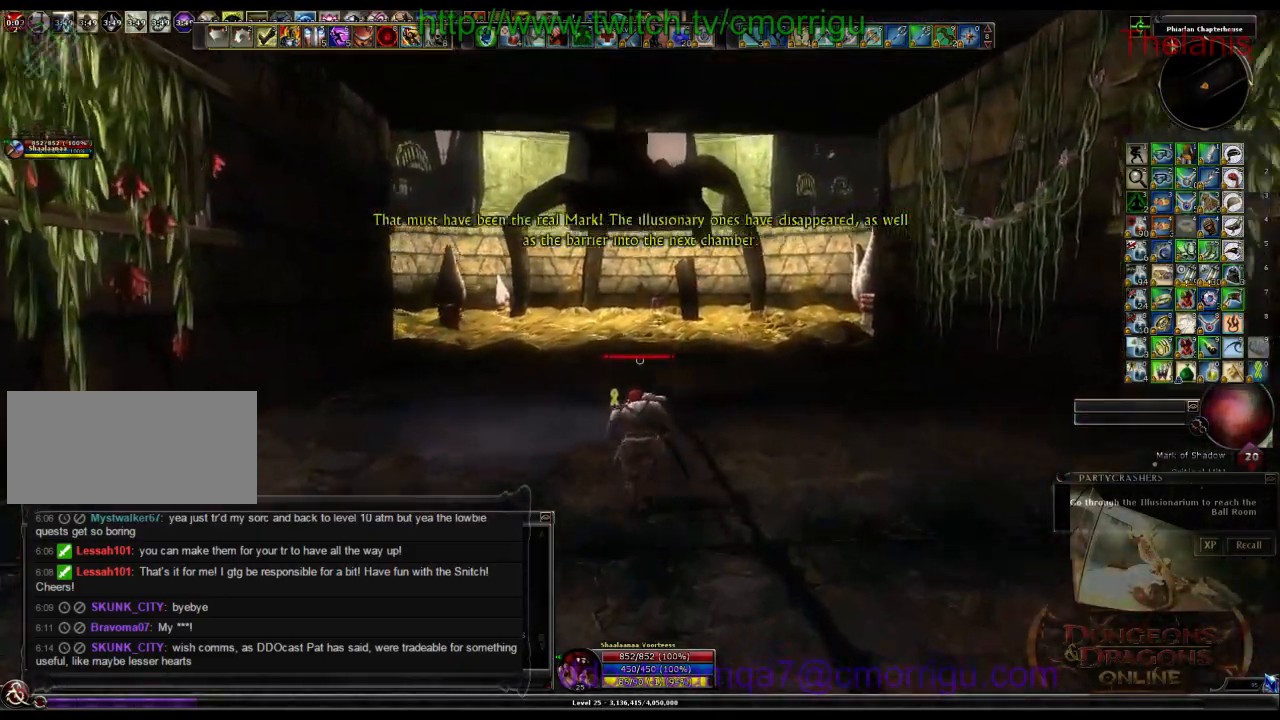
{"keys": ["w"], "events": []}
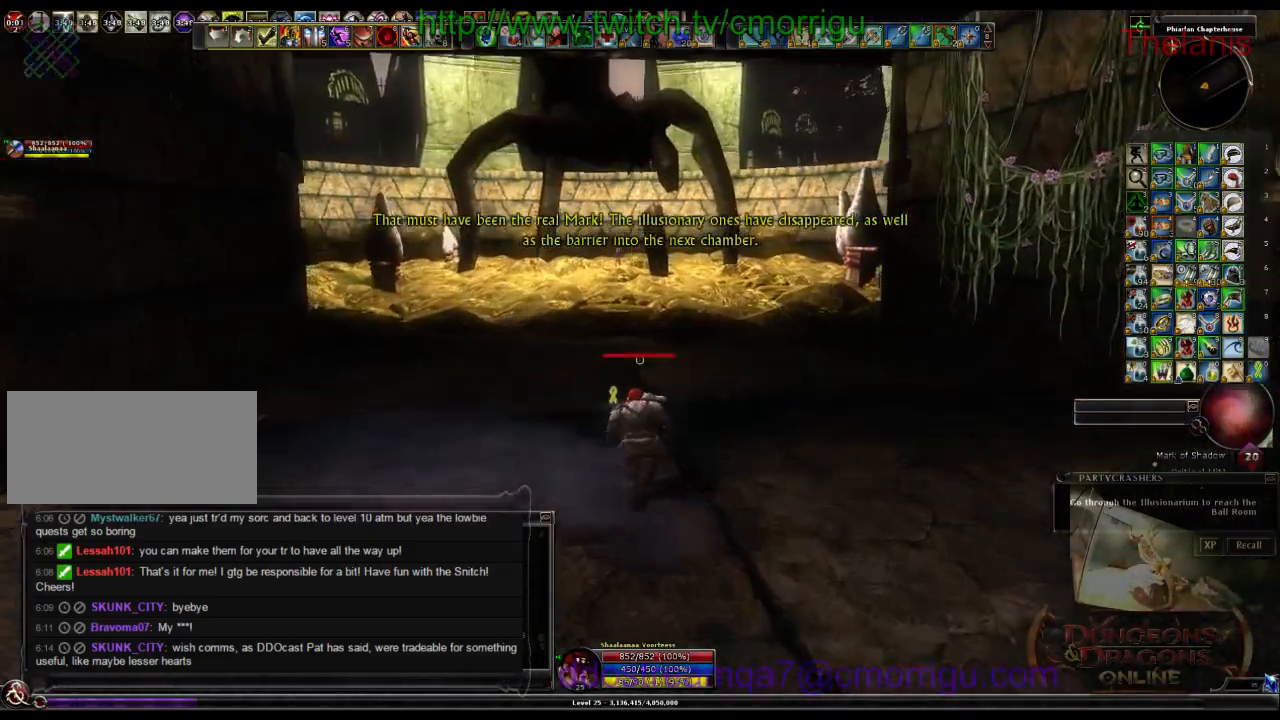
{"keys": ["w"], "events": []}
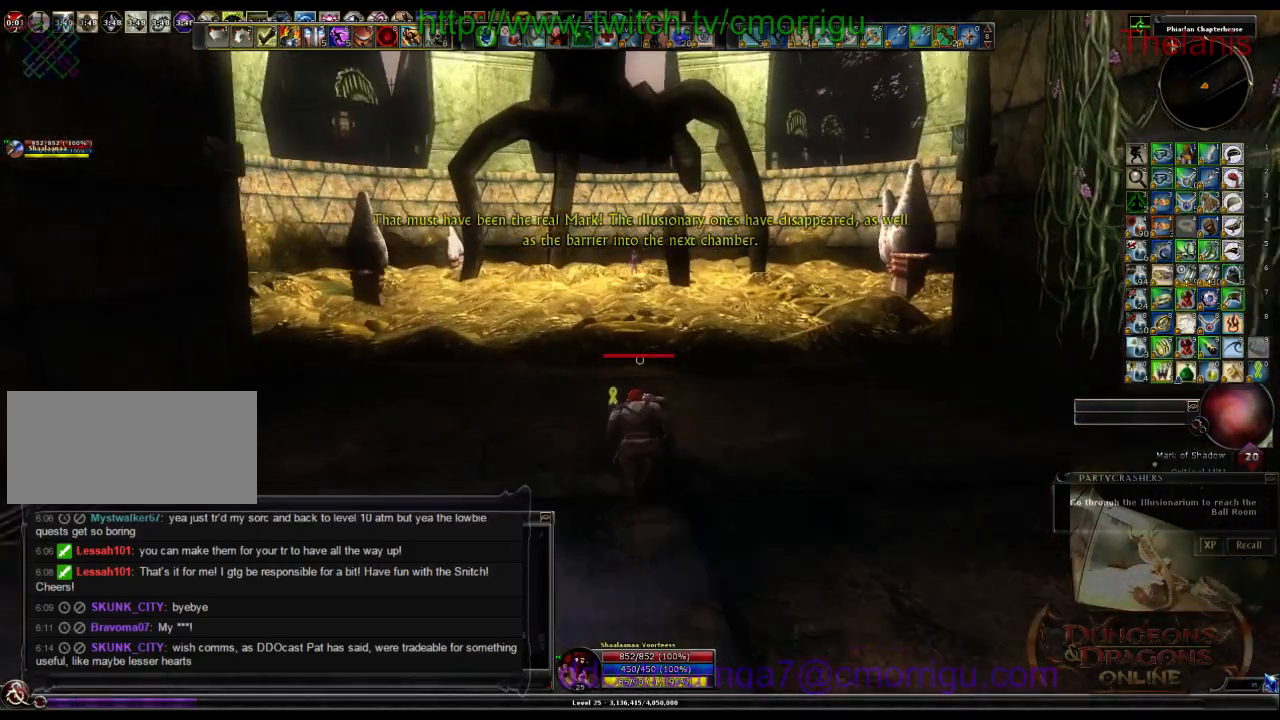
{"keys": ["w"], "events": []}
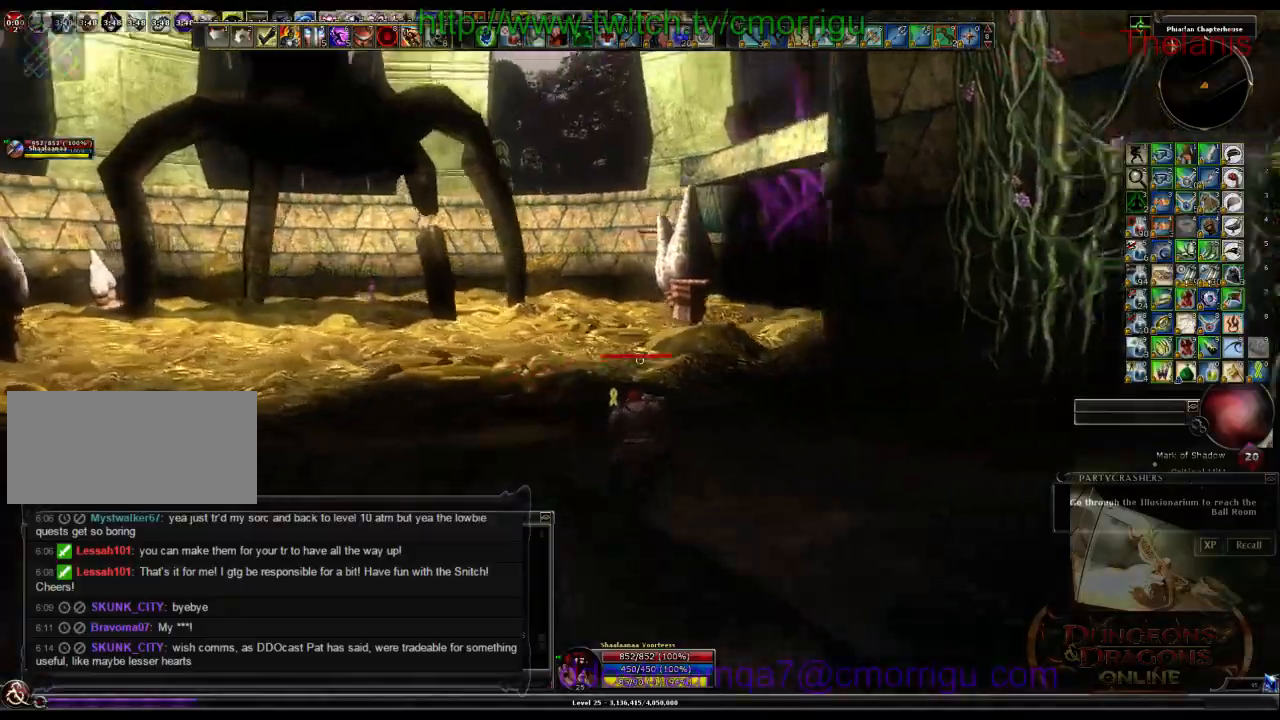
{"keys": ["a", "w"], "events": [[133, "a", "down"]]}
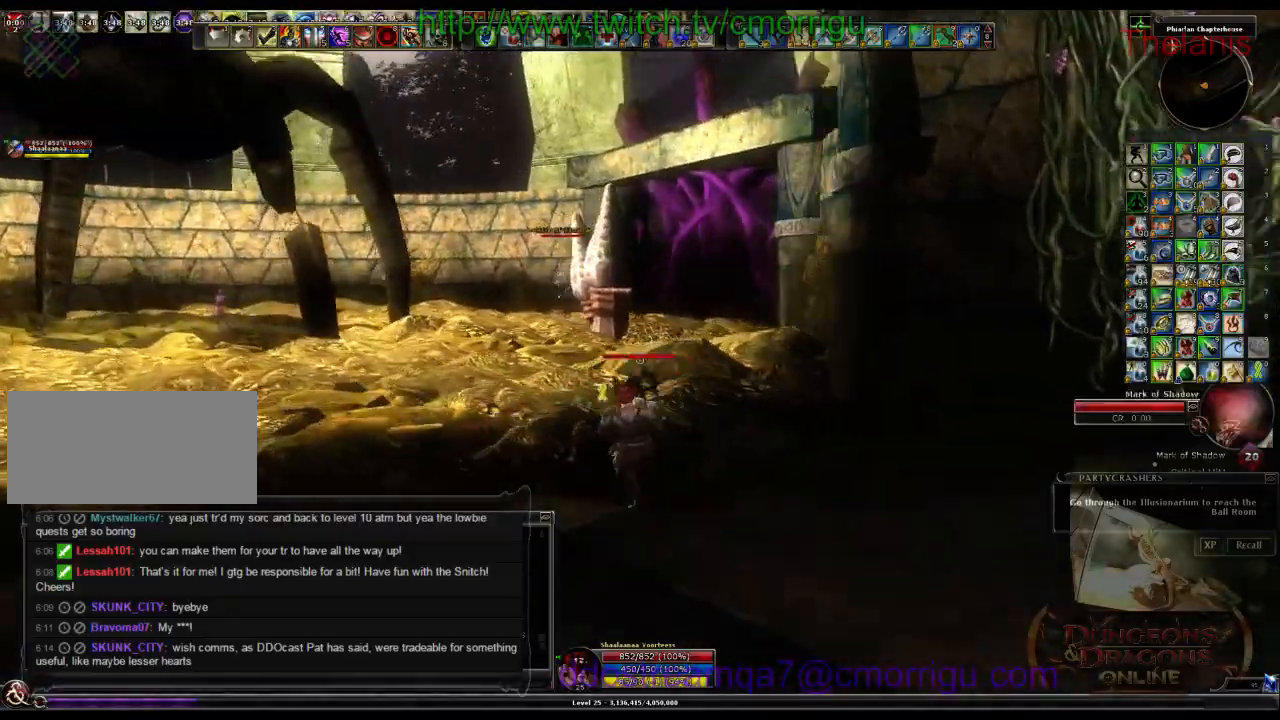
{"keys": ["a", "w"], "events": []}
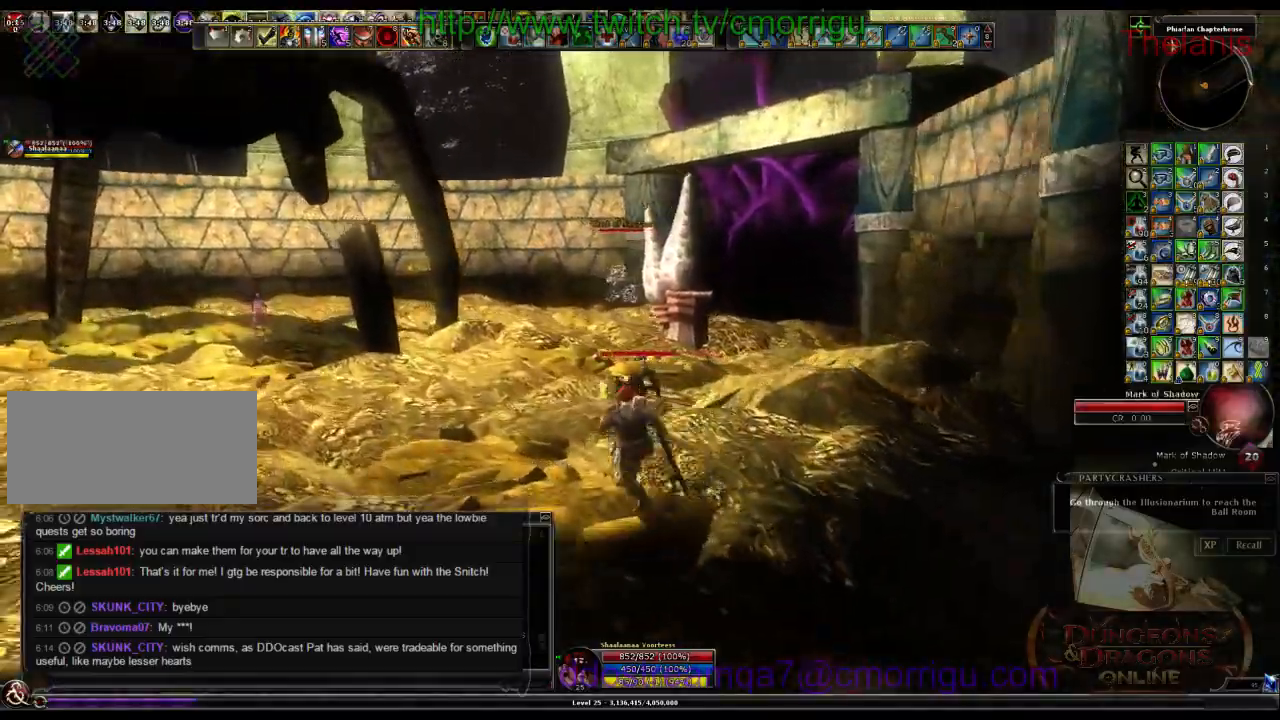
{"keys": ["a", "w"]}
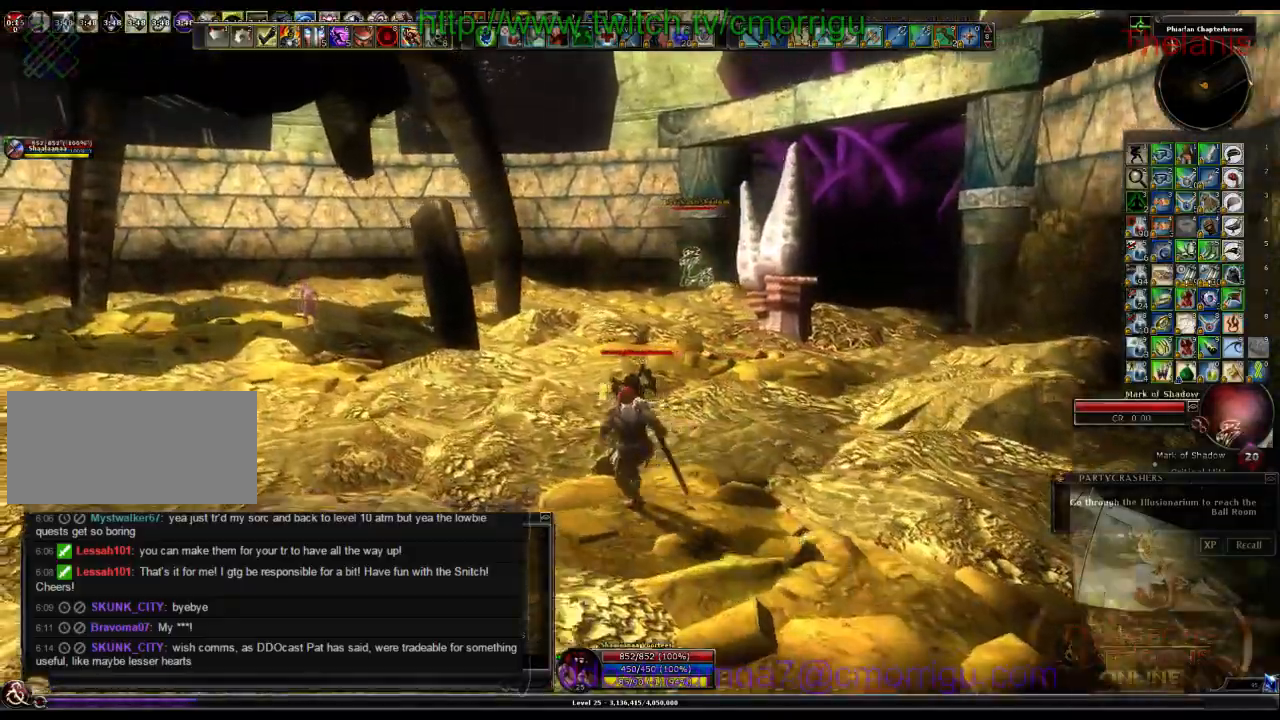
{"keys": [], "events": [[300, "a", "up"], [466, "w", "up"]]}
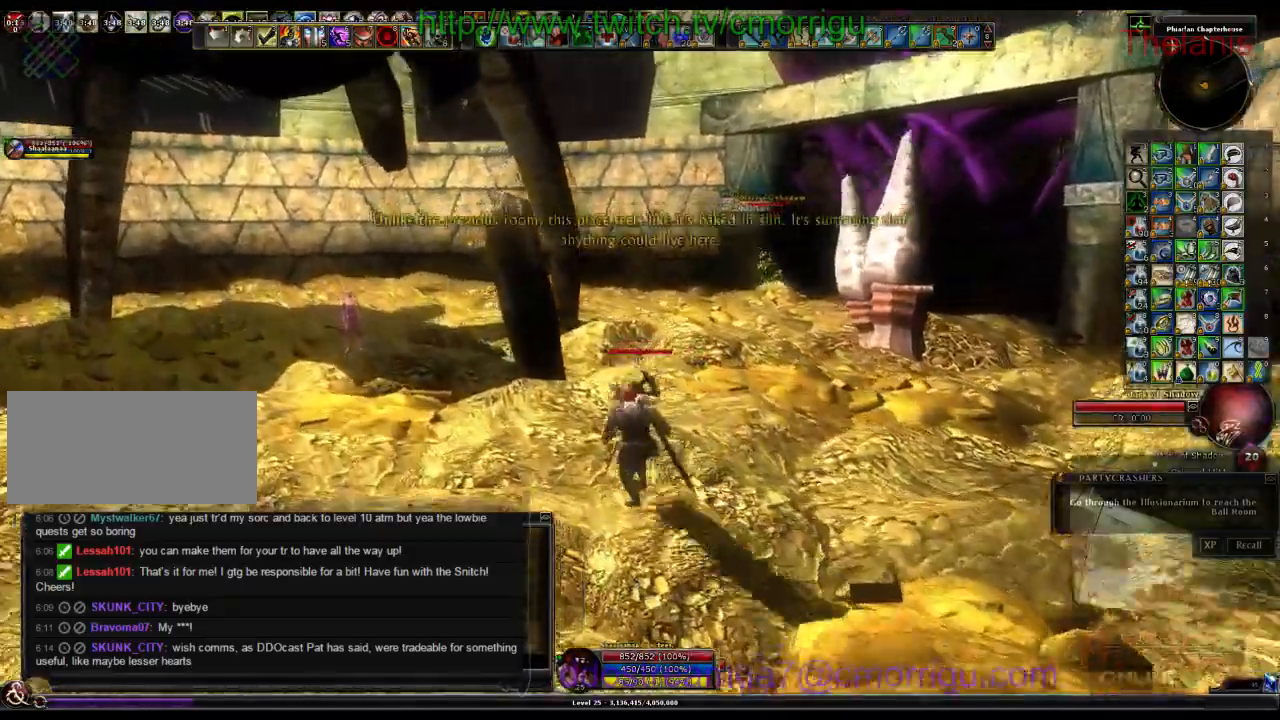
{"keys": ["w"], "events": [[466, "w", "down"]]}
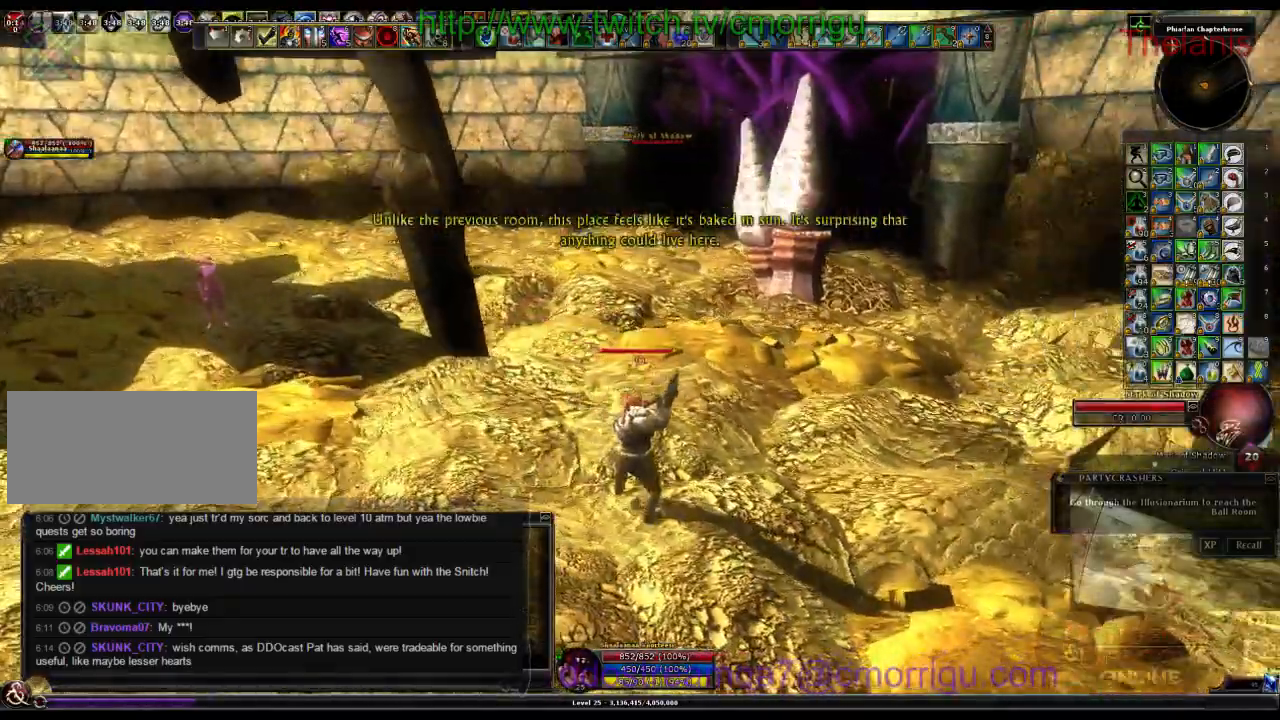
{"keys": ["w"], "events": [[100, "d", "down"], [500, "d", "up"]]}
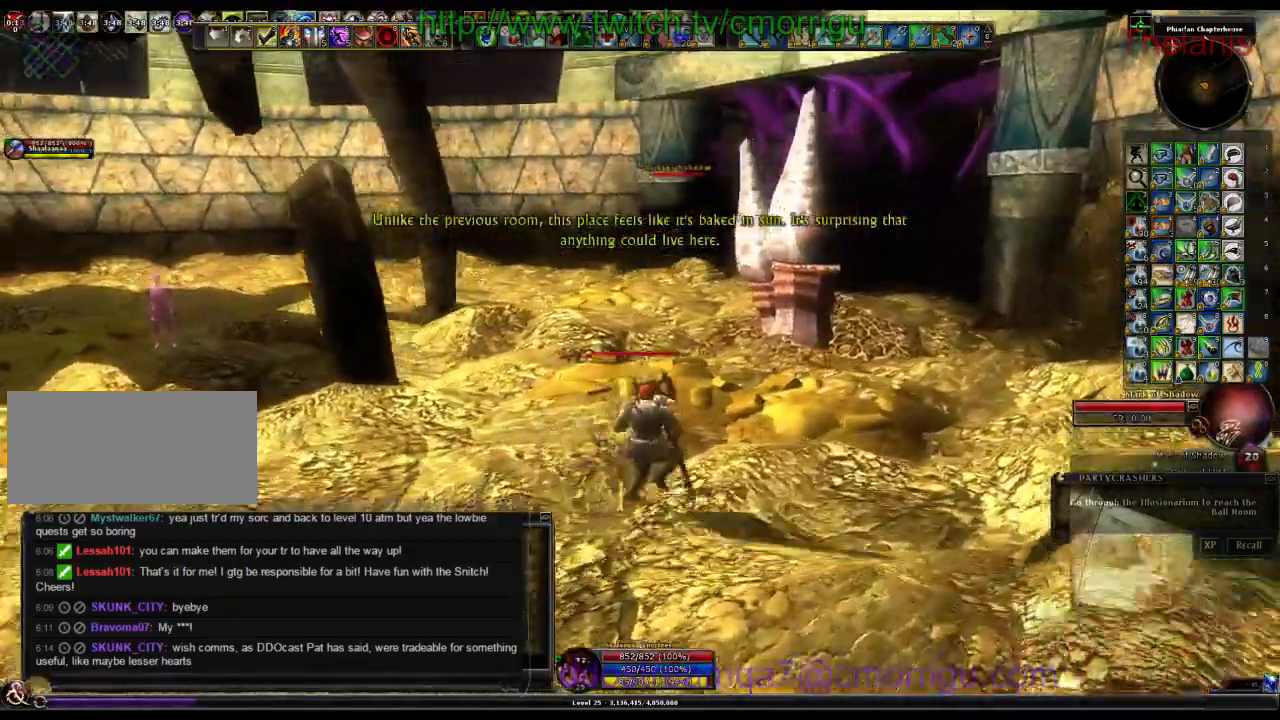
{"keys": ["w"], "events": []}
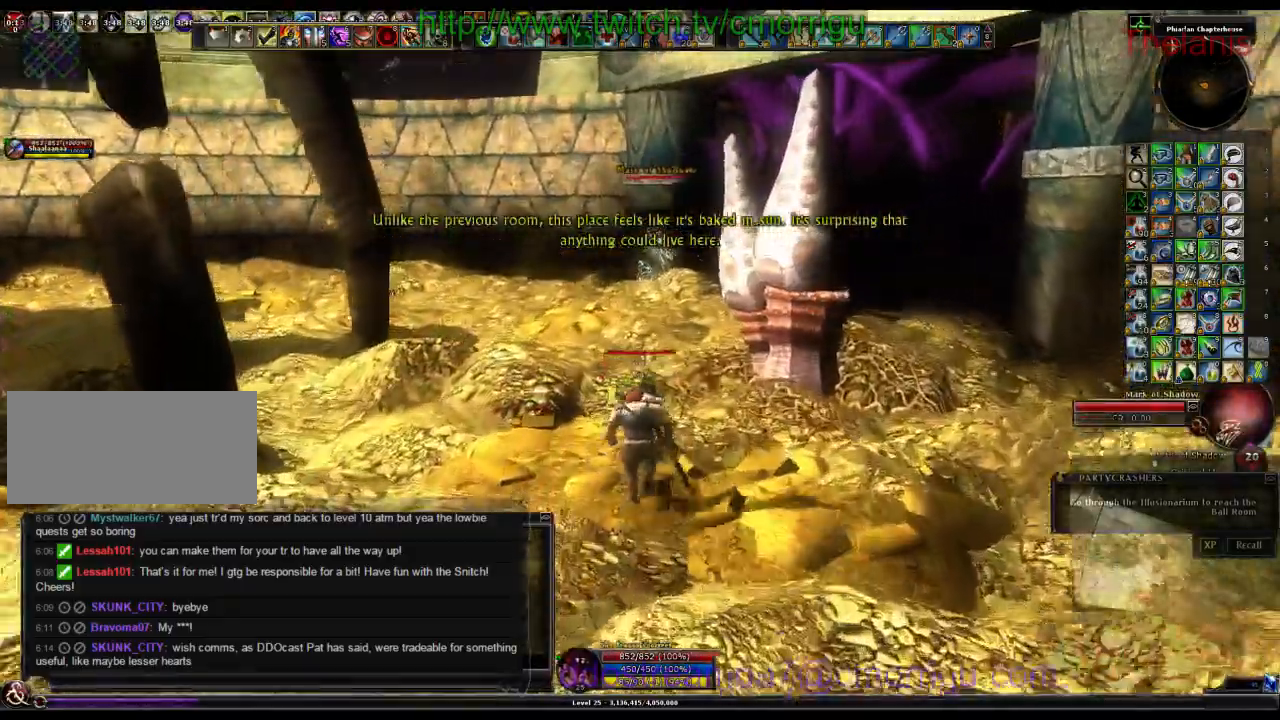
{"keys": ["w"], "events": [[100, "ctrl_l", "down"], [200, "ctrl_l", "up"]]}
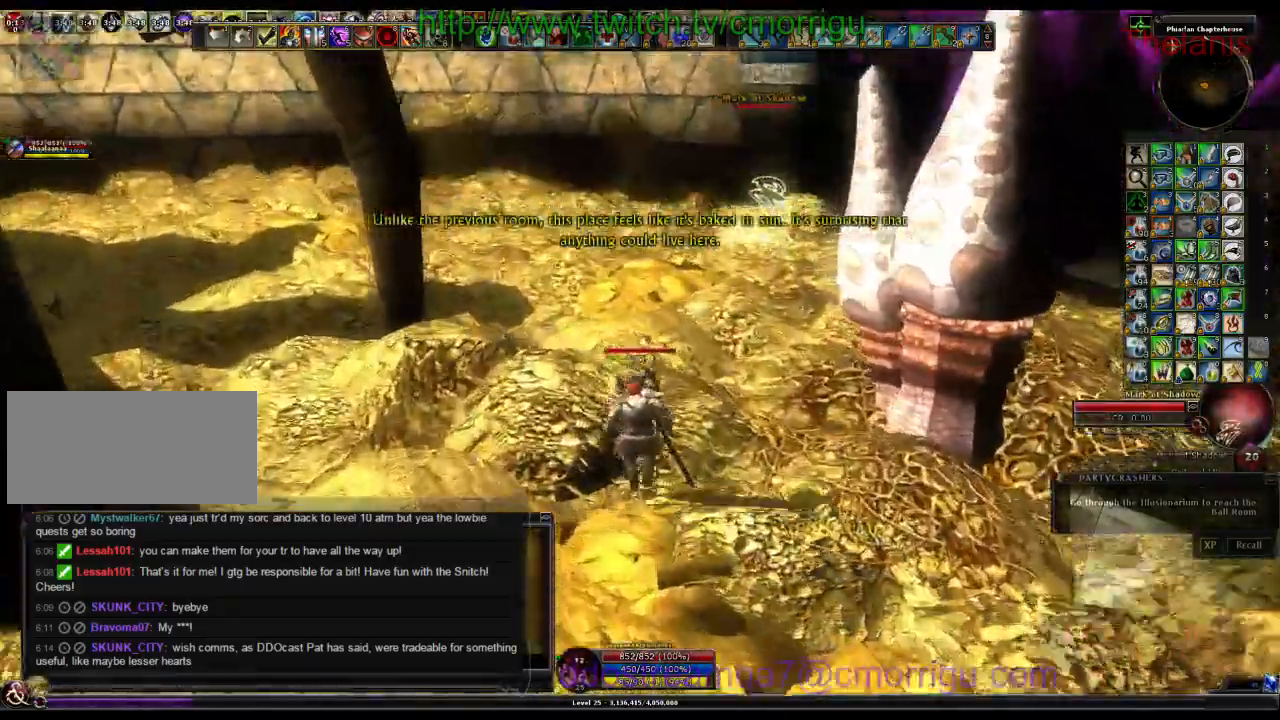
{"keys": ["w"]}
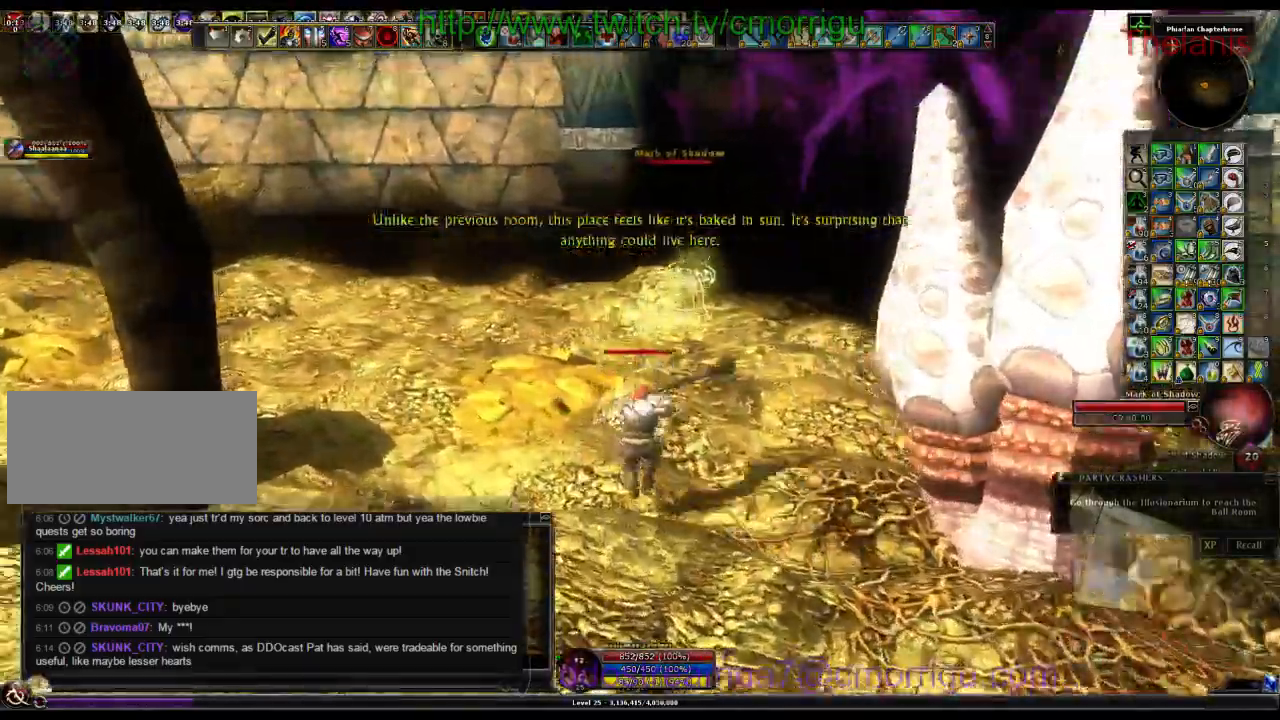
{"keys": [], "events": [[166, "a", "down"], [233, "w", "up"], [400, "a", "up"]]}
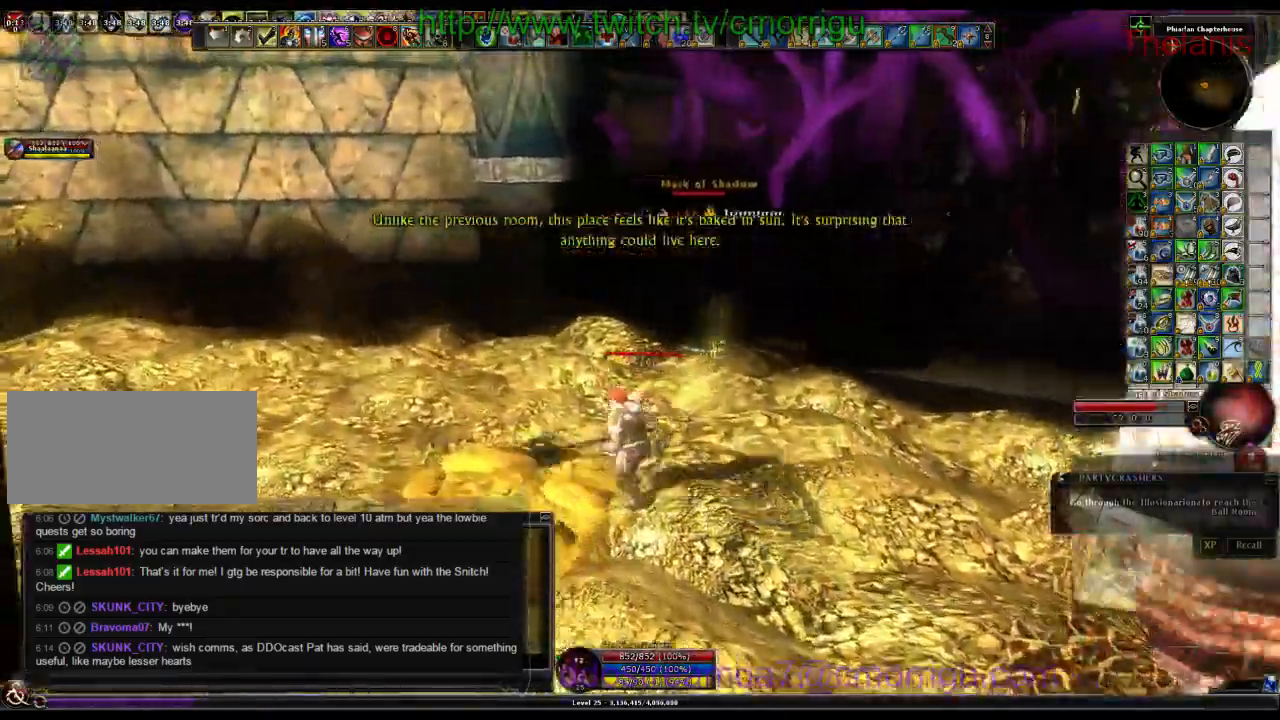
{"keys": [], "events": []}